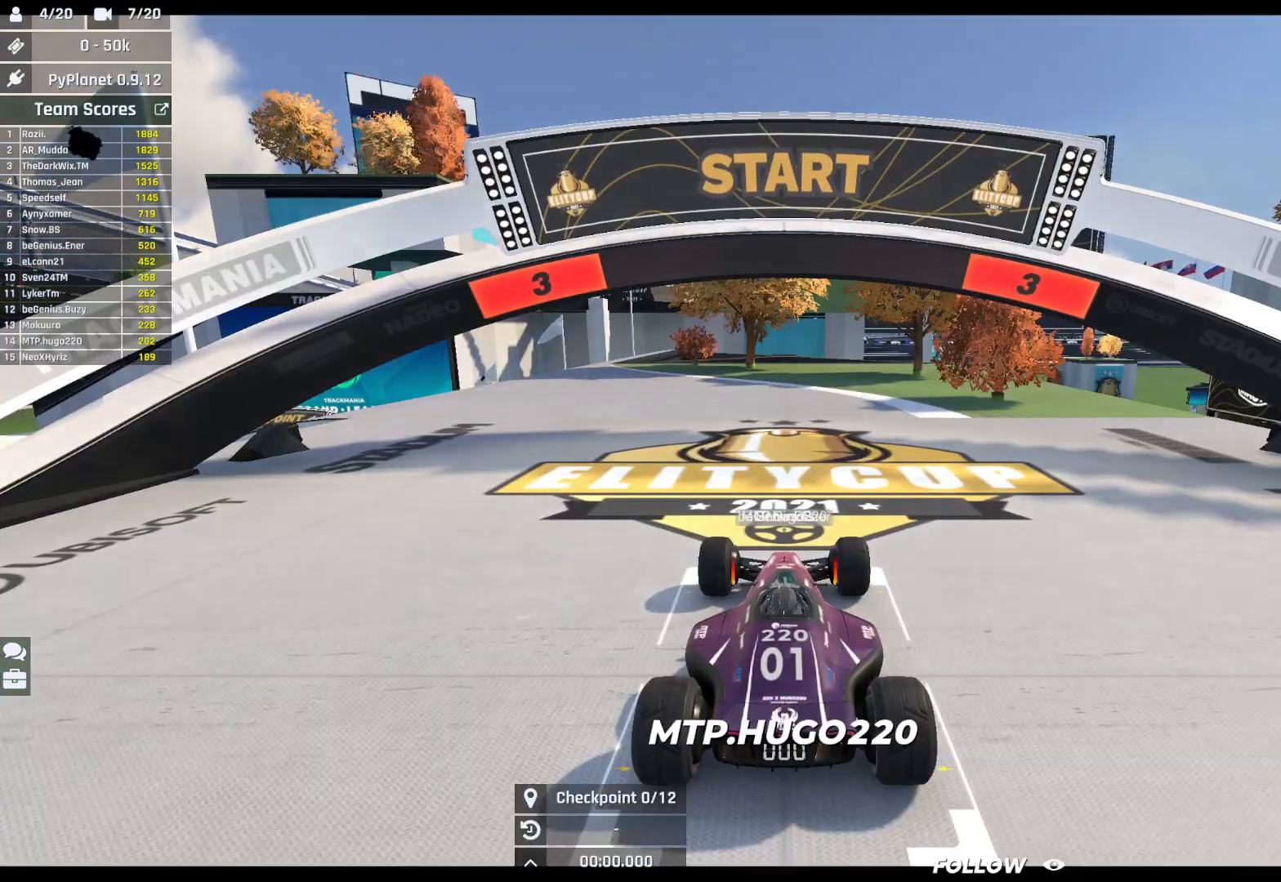
Gameplay with keyboard; each line is a JSON object with the keys held at the frame after it. "events" lists presses ("down") and releases ("up") of "down", "left", "right" and "up" between this image and that frame as [ms after this image, input, new state], when the widget could be followed in between. No other keys are recorded. Mouse input is not recorded.
{"keys": ["up"], "events": []}
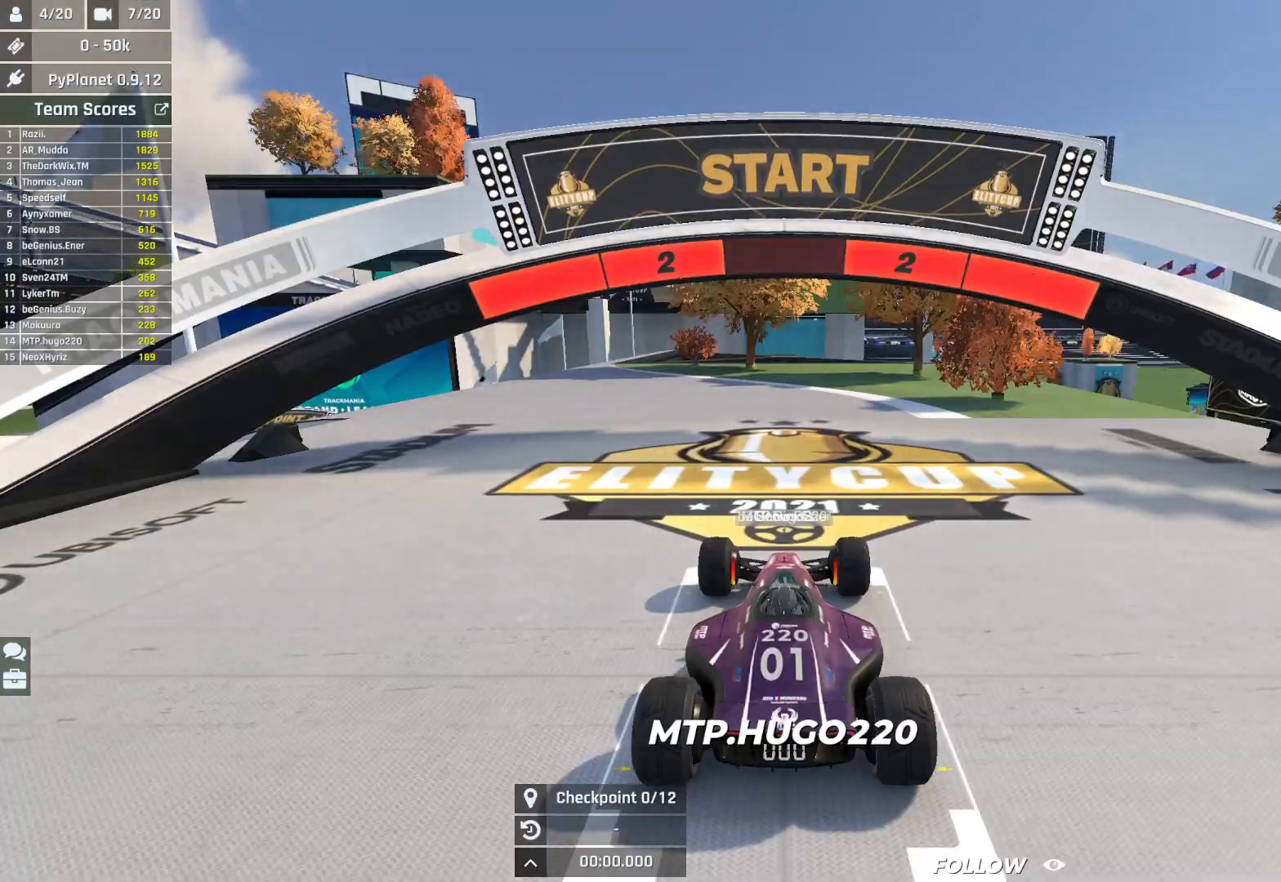
{"keys": ["up"], "events": []}
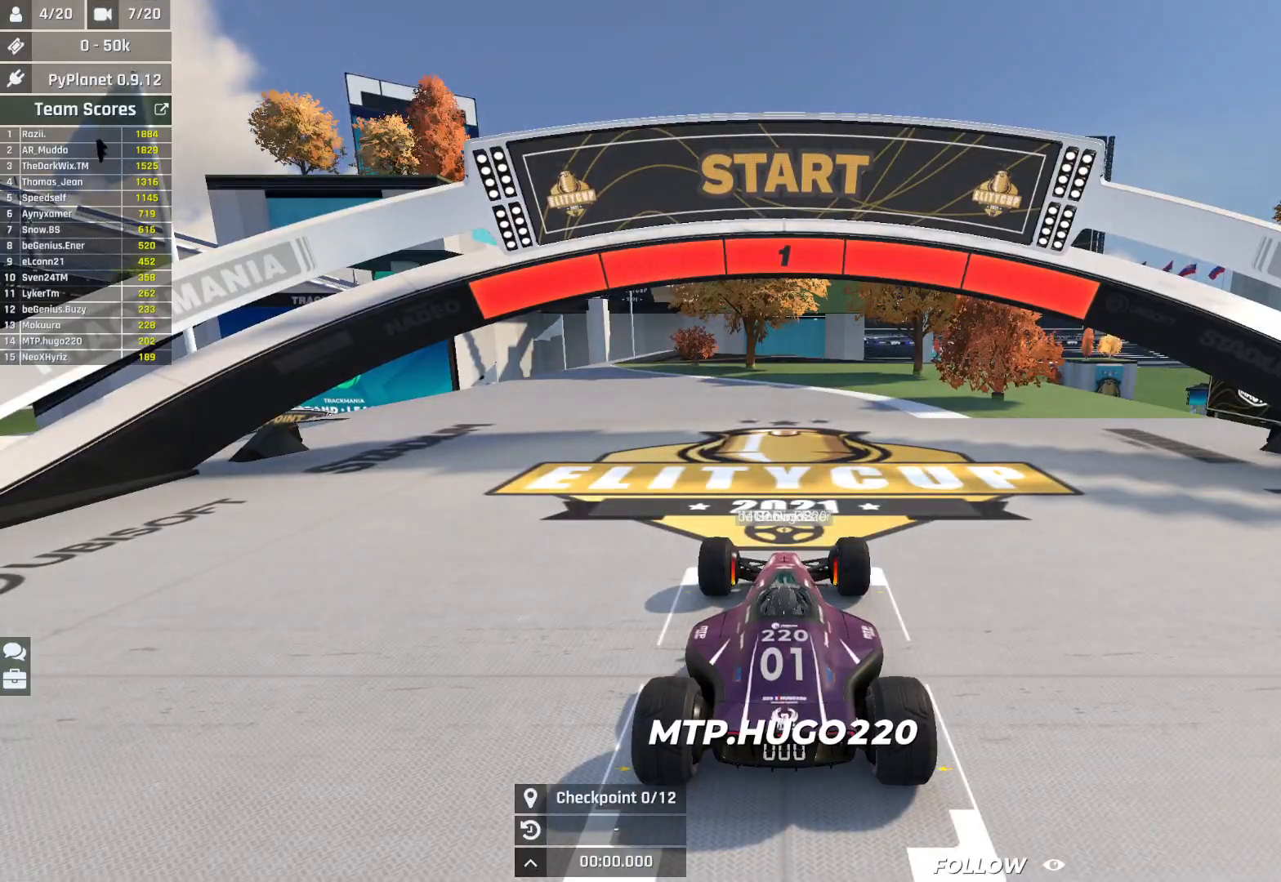
{"keys": ["left", "up"], "events": [[283, "left", "down"]]}
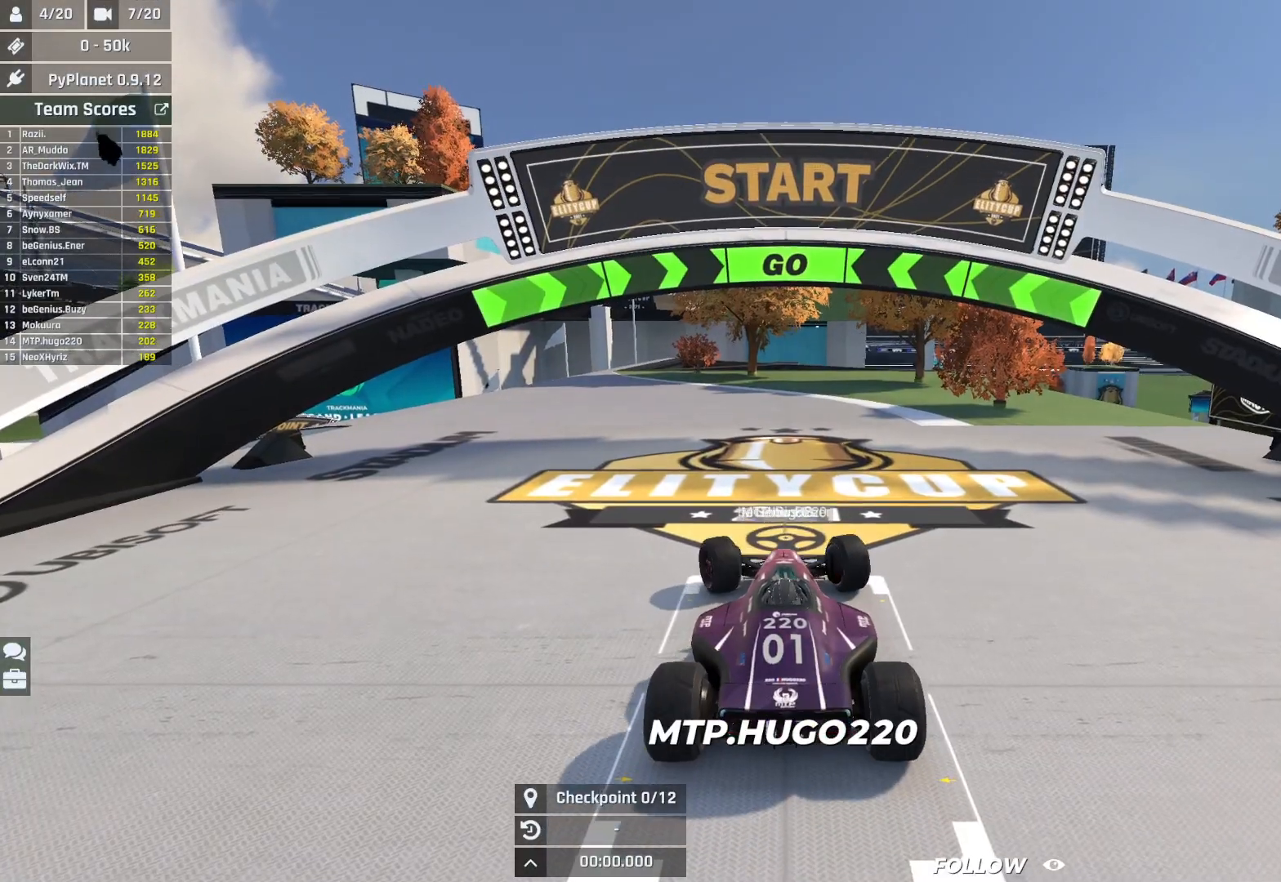
{"keys": ["left", "up"], "events": []}
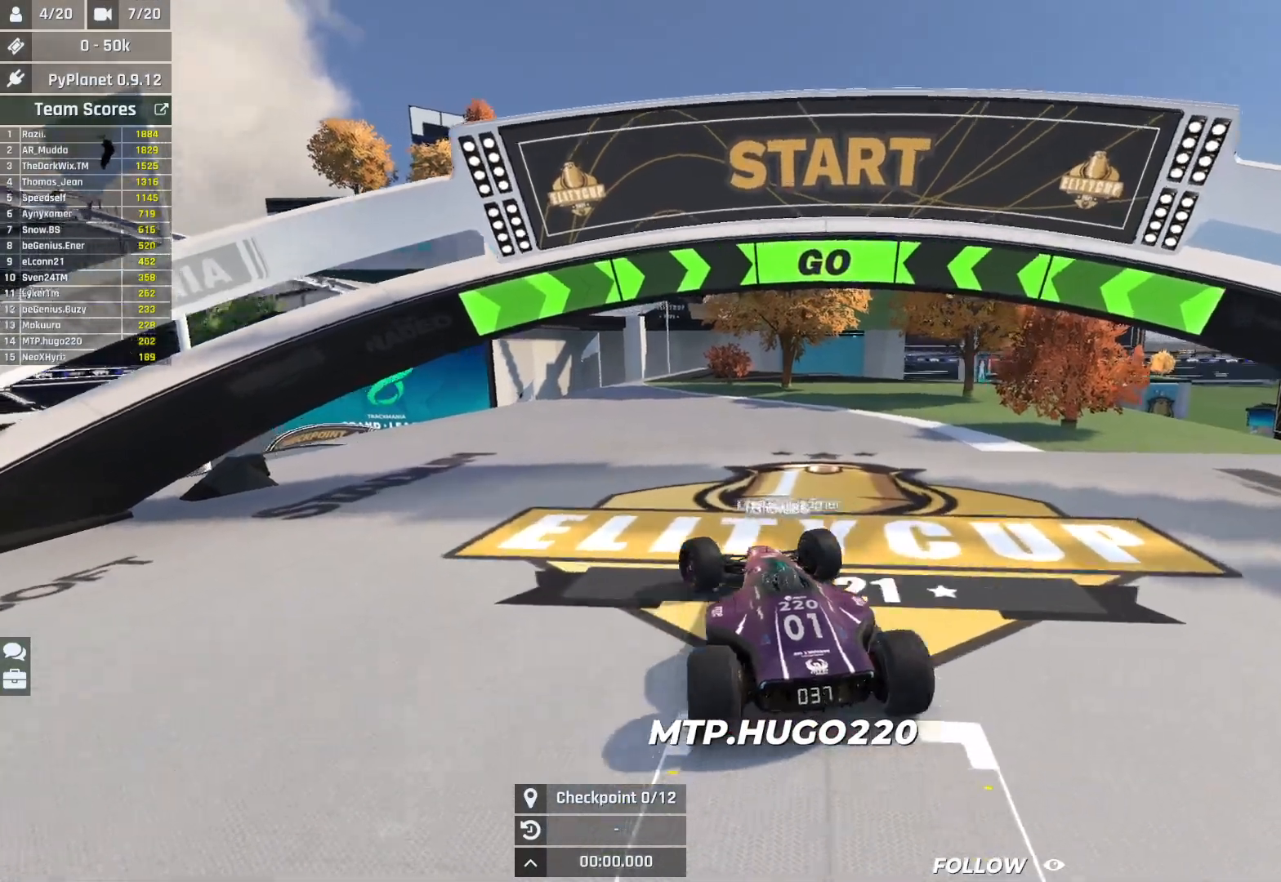
{"keys": ["up"], "events": [[483, "left", "up"]]}
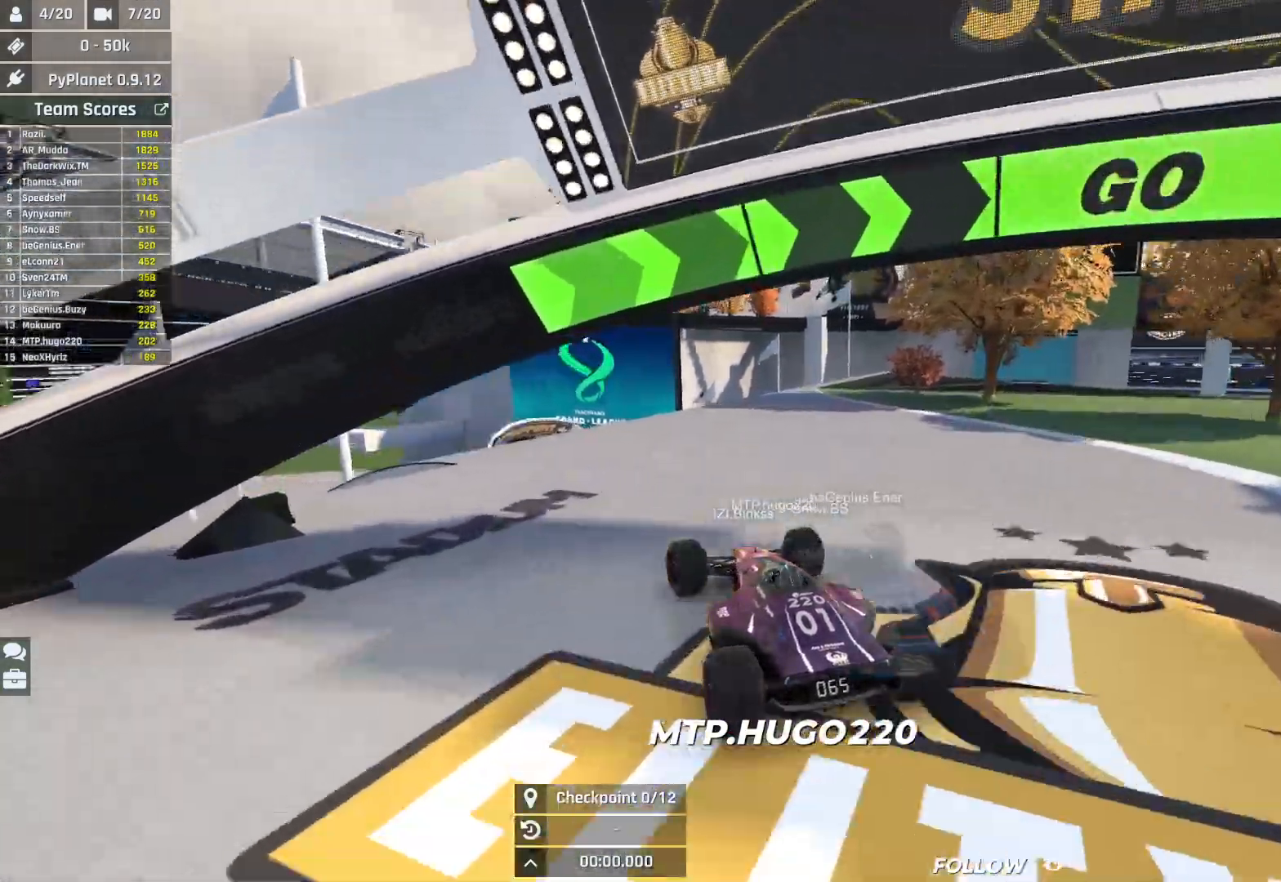
{"keys": ["right", "up"], "events": [[400, "right", "down"]]}
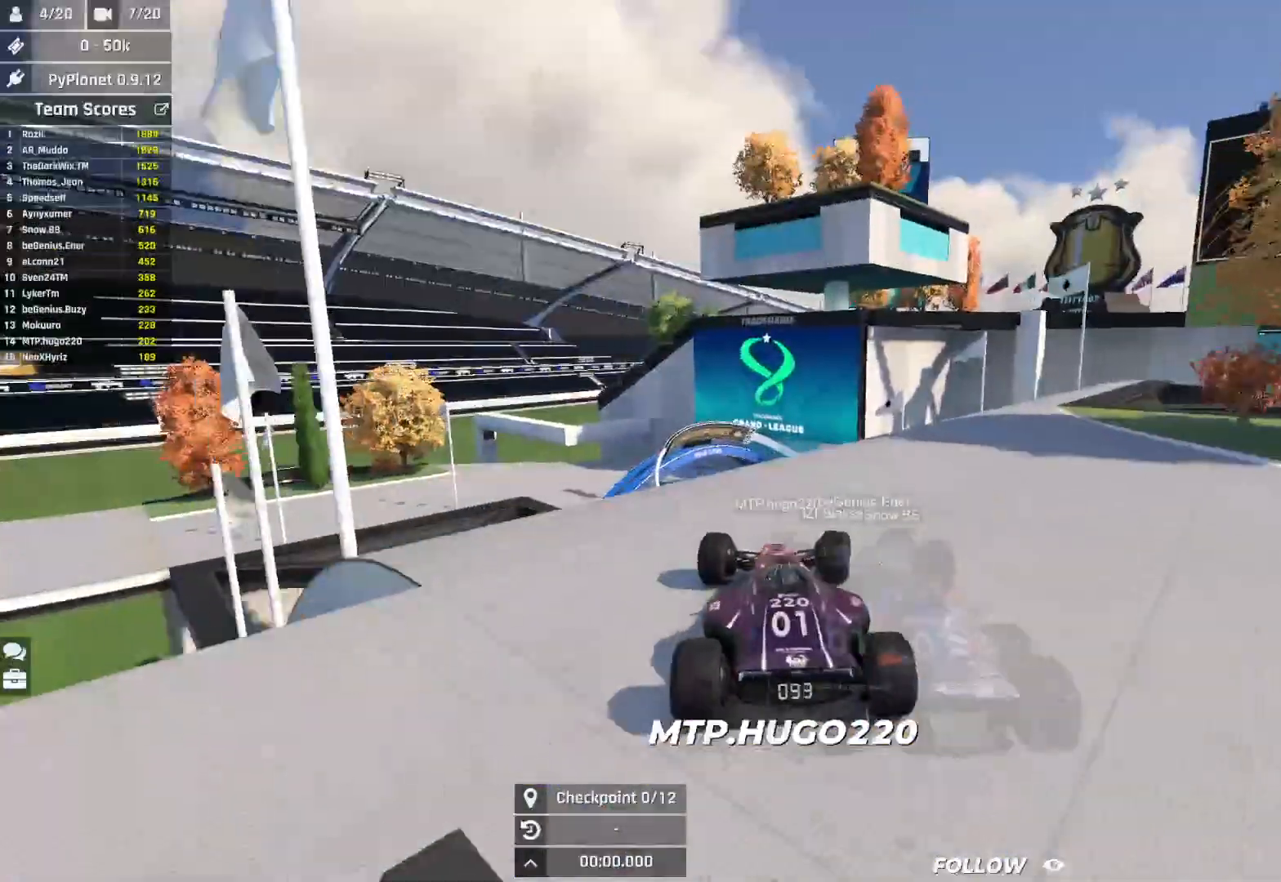
{"keys": ["up"], "events": [[133, "right", "up"], [267, "left", "down"], [417, "left", "up"]]}
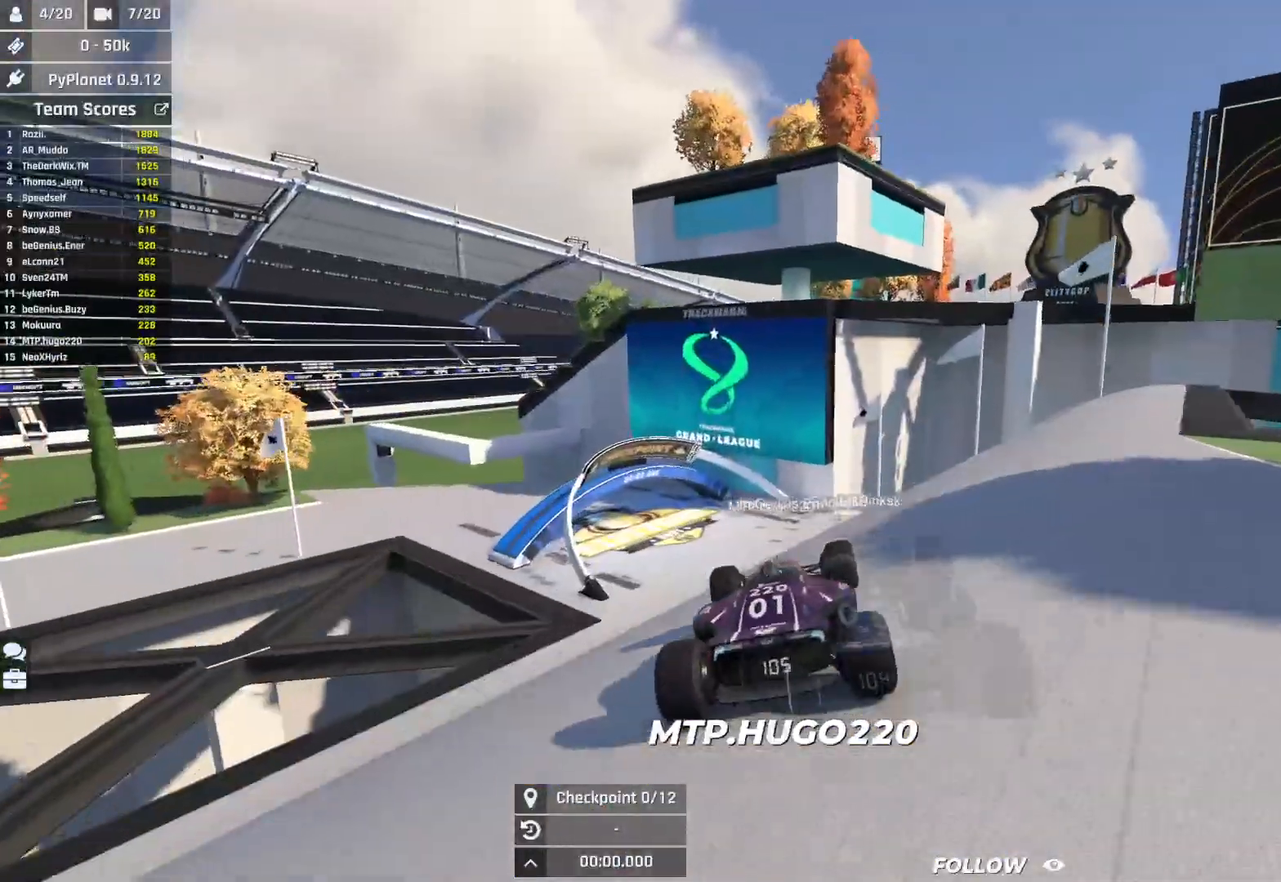
{"keys": ["left", "up"], "events": [[33, "left", "down"], [233, "left", "up"], [317, "left", "down"]]}
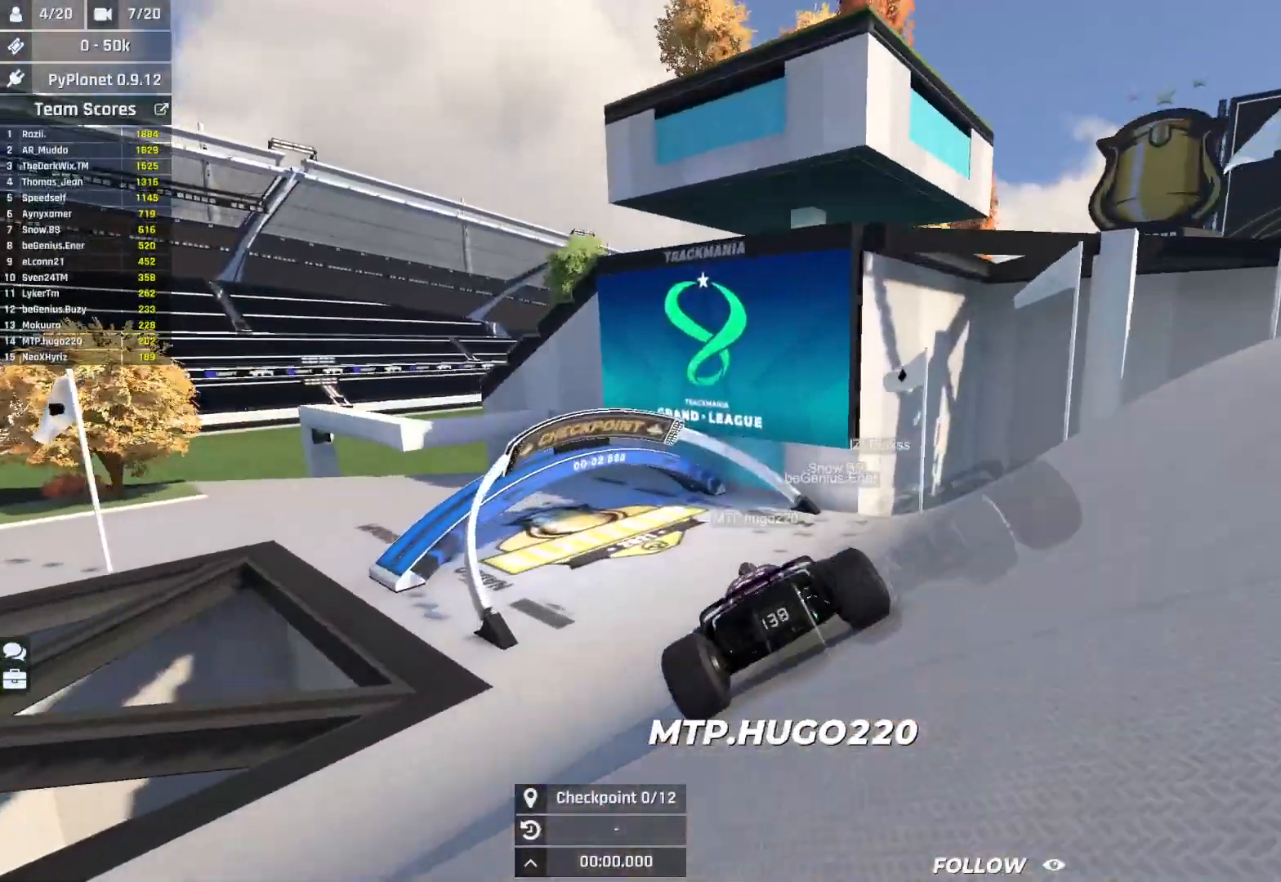
{"keys": ["left", "up"], "events": []}
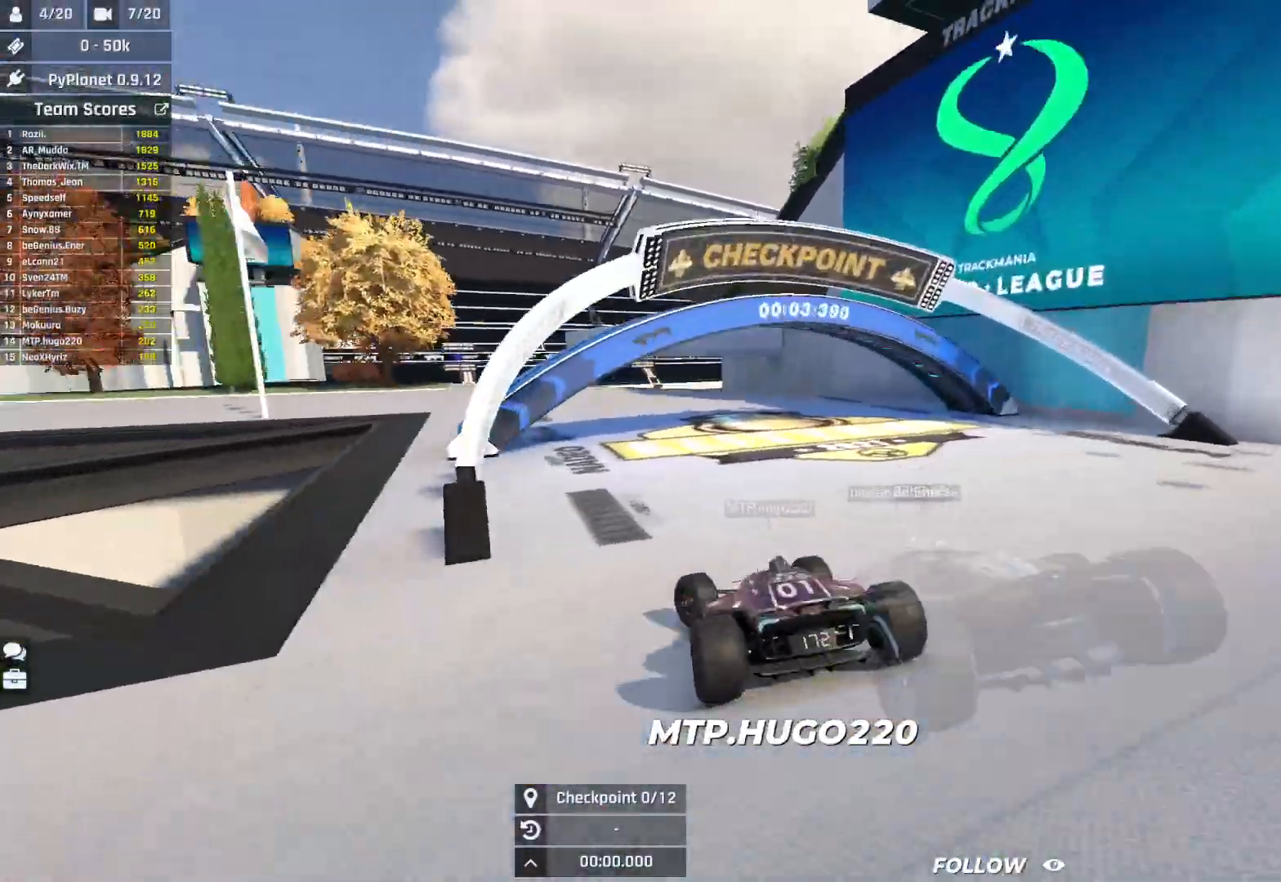
{"keys": ["left", "up"], "events": []}
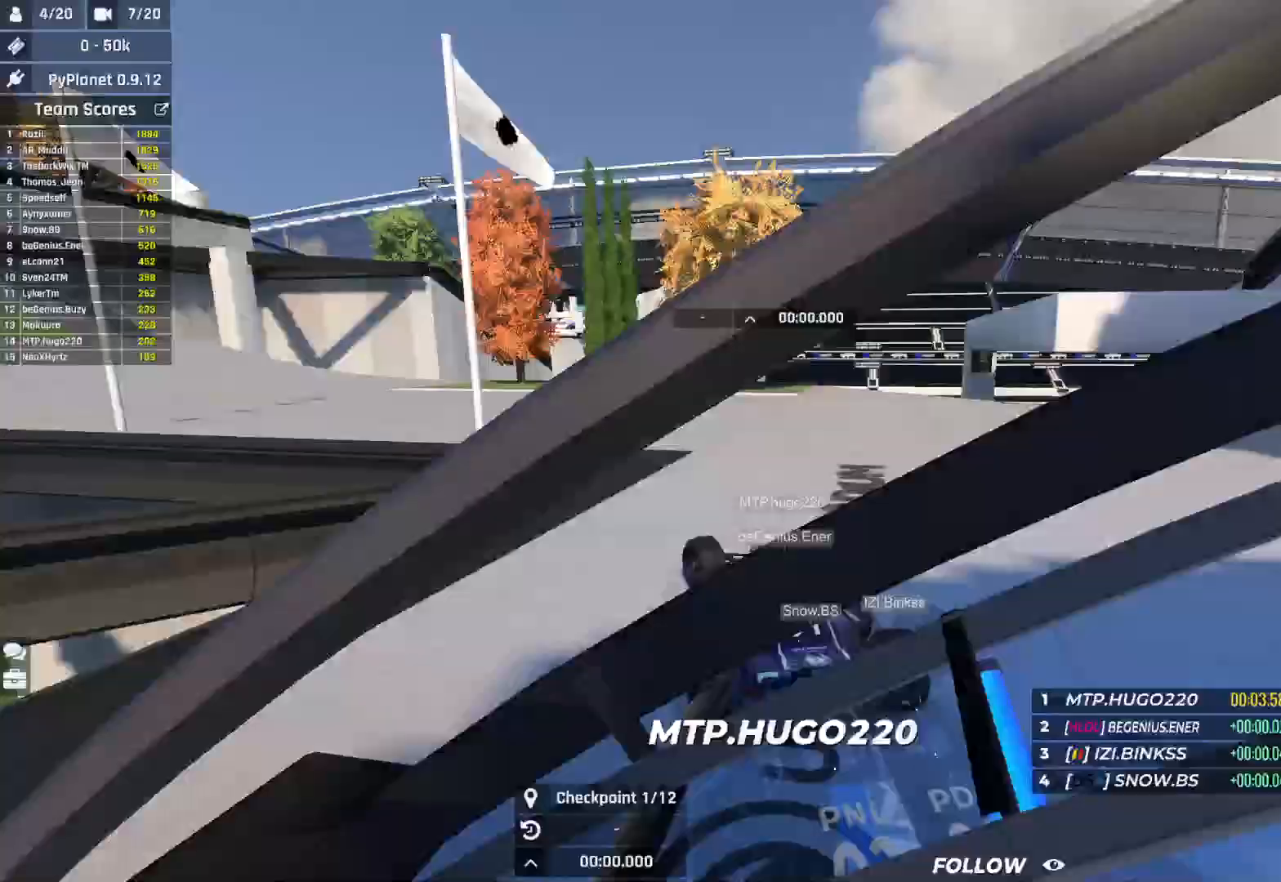
{"keys": ["left", "up"], "events": []}
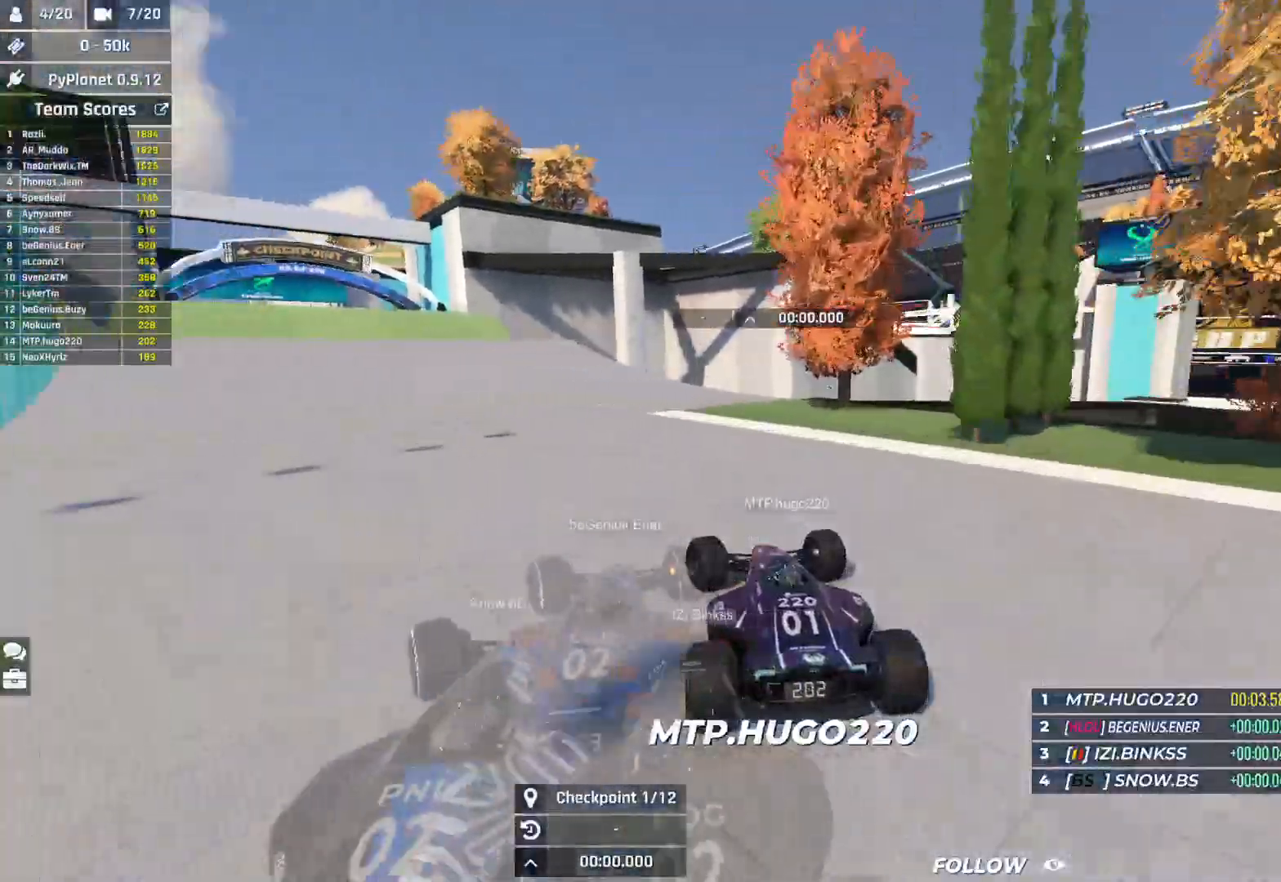
{"keys": ["left", "up"], "events": []}
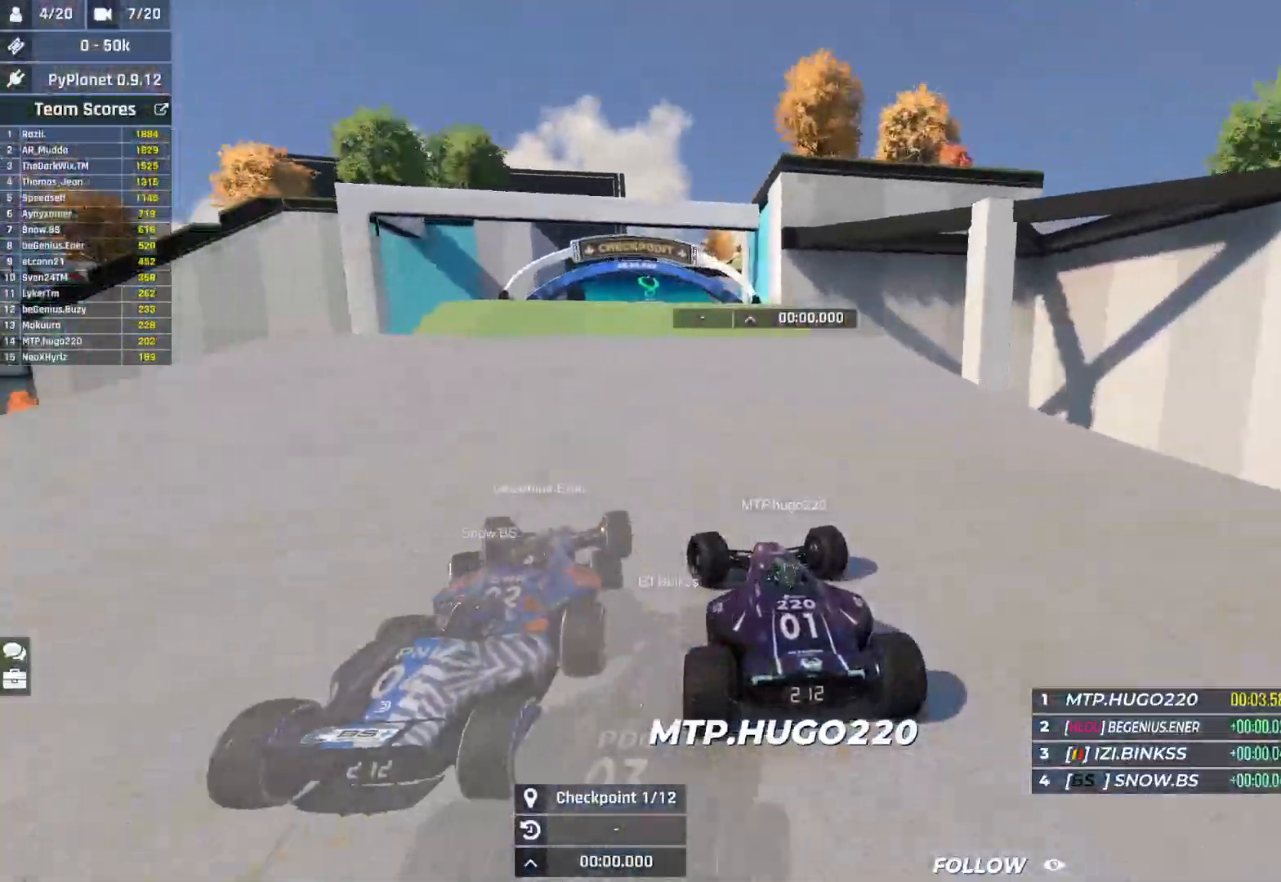
{"keys": ["up"], "events": [[83, "left", "up"]]}
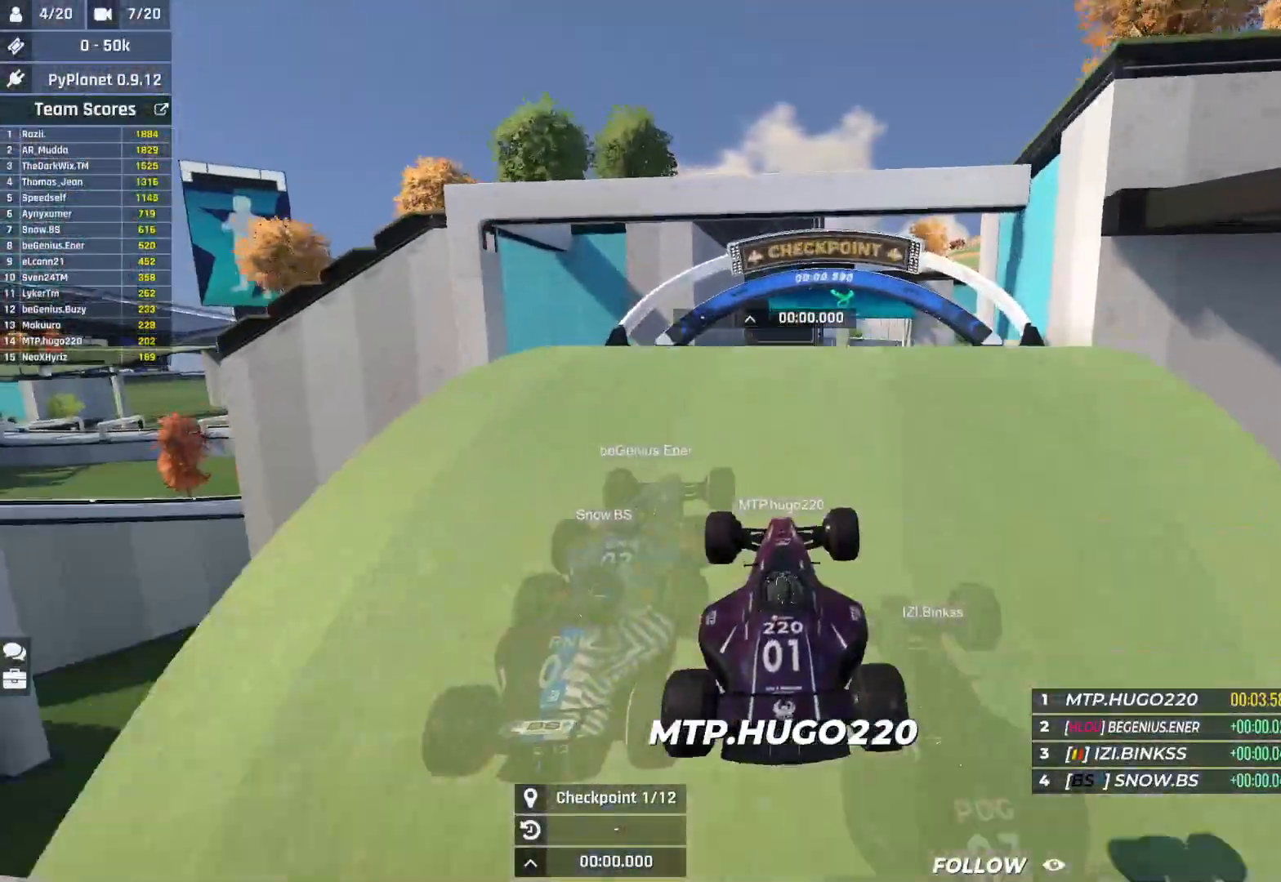
{"keys": ["right", "up"], "events": [[500, "right", "down"]]}
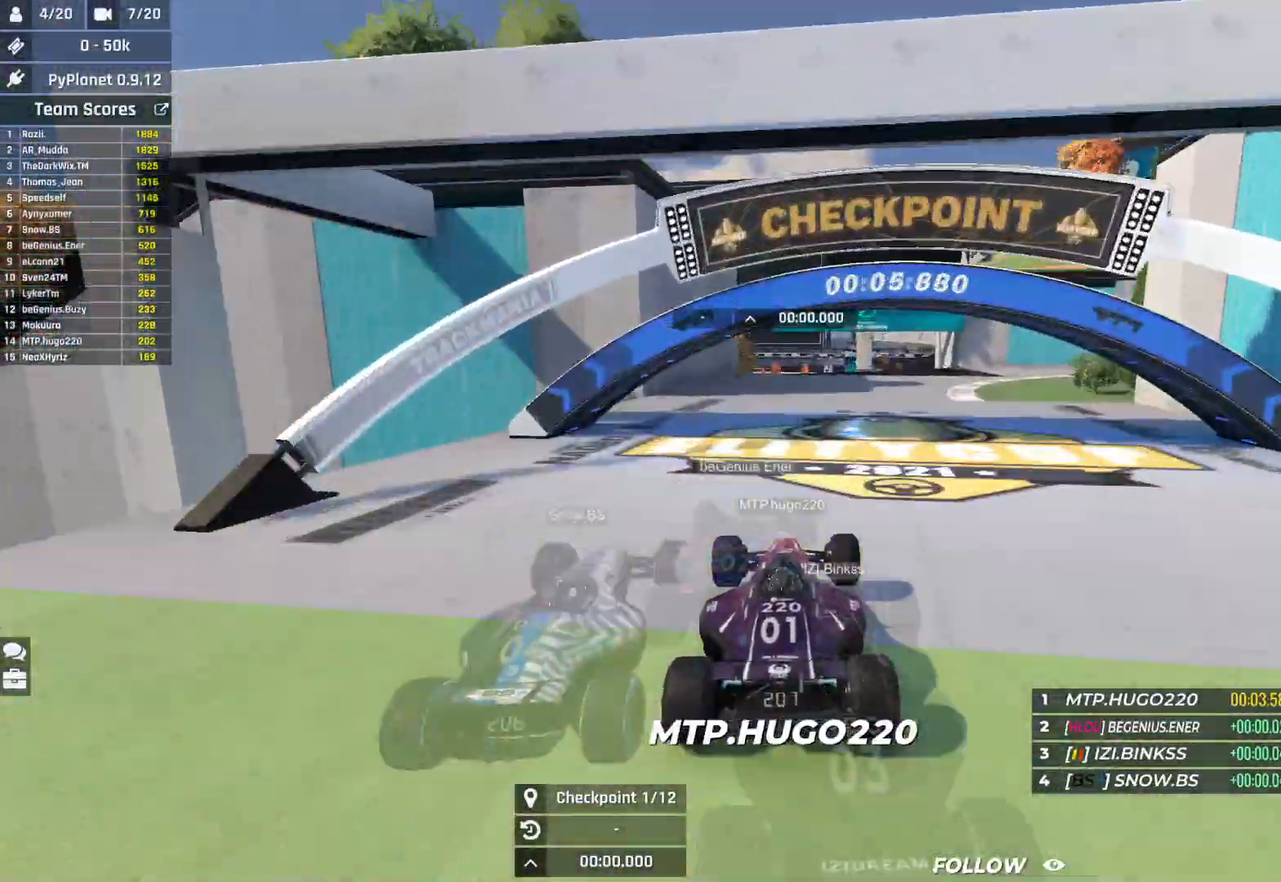
{"keys": ["right", "up"], "events": []}
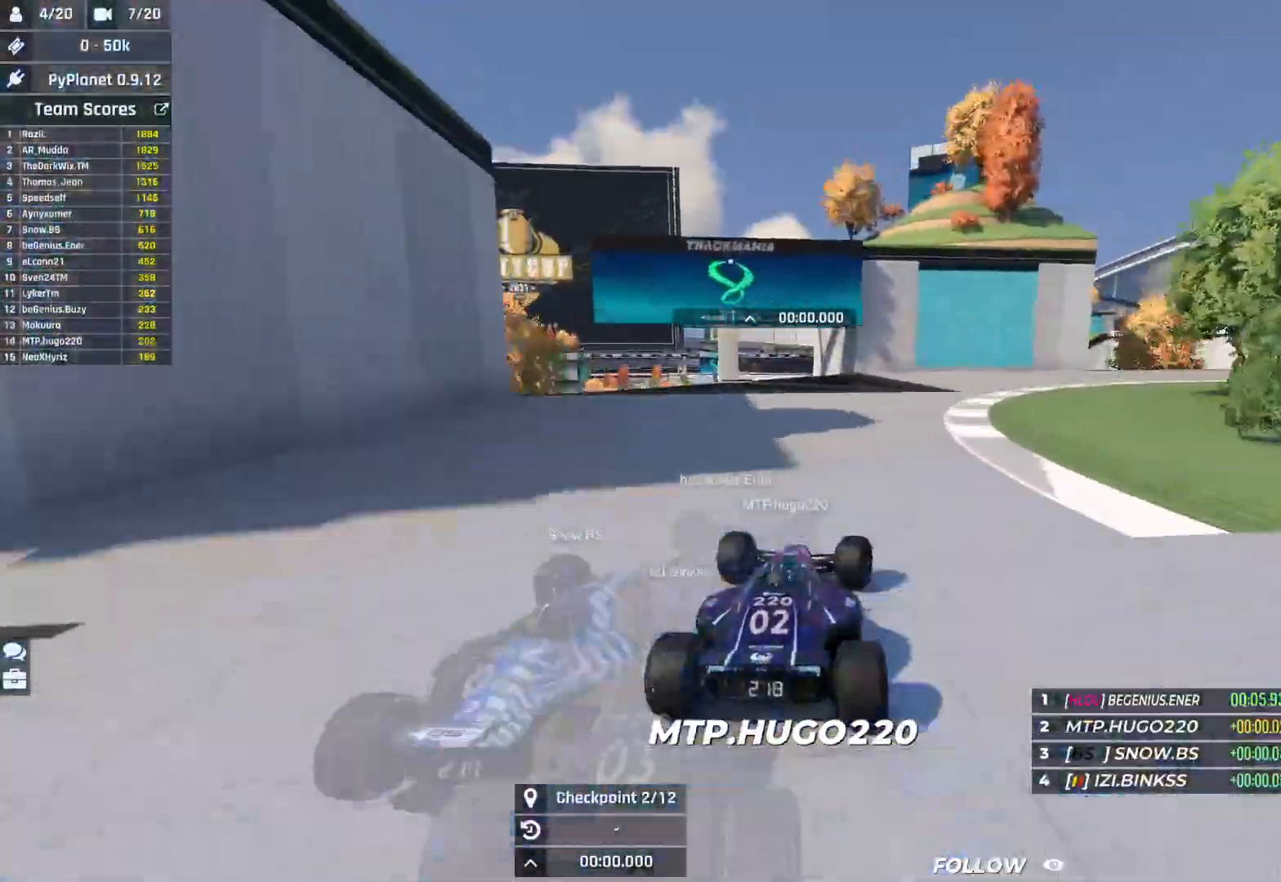
{"keys": ["right", "up"], "events": []}
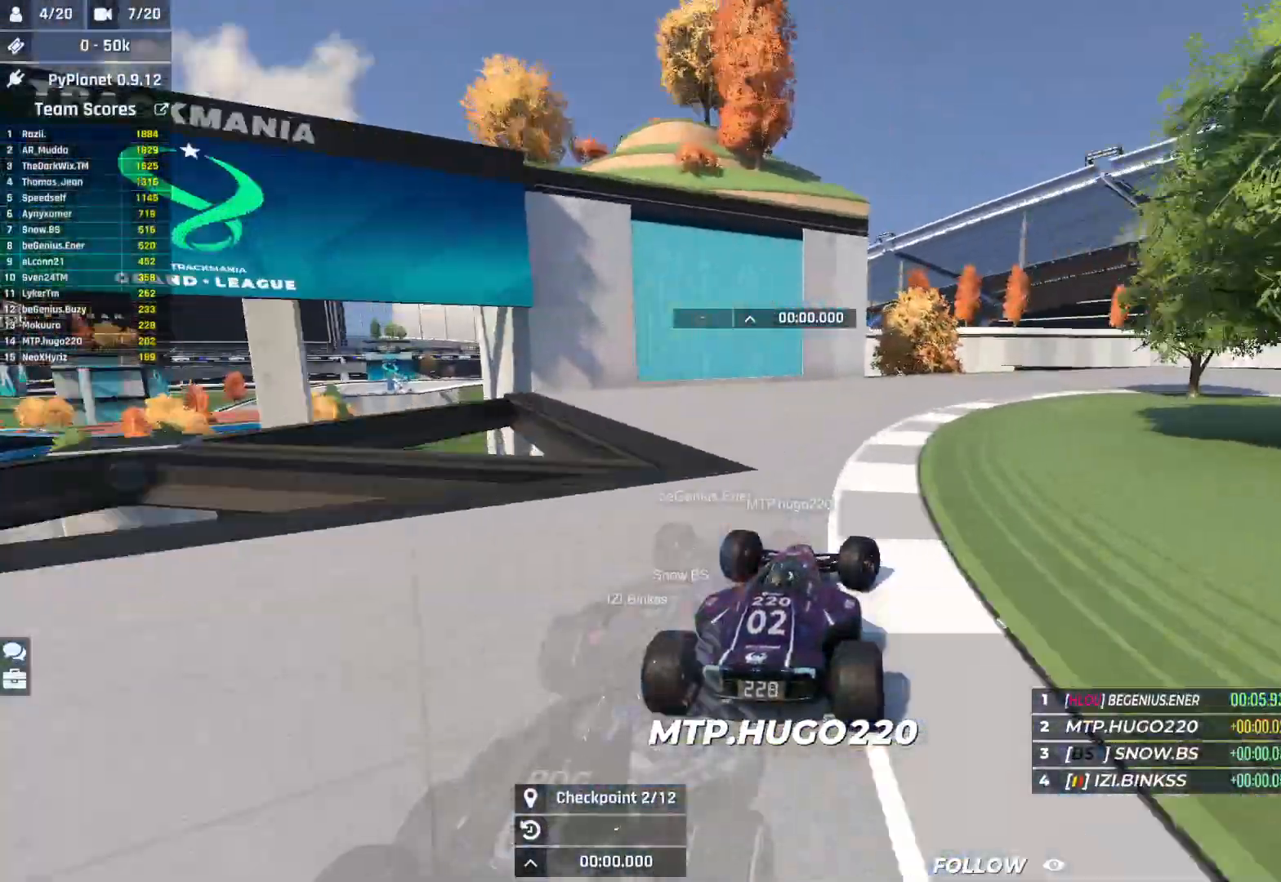
{"keys": ["right", "up"], "events": []}
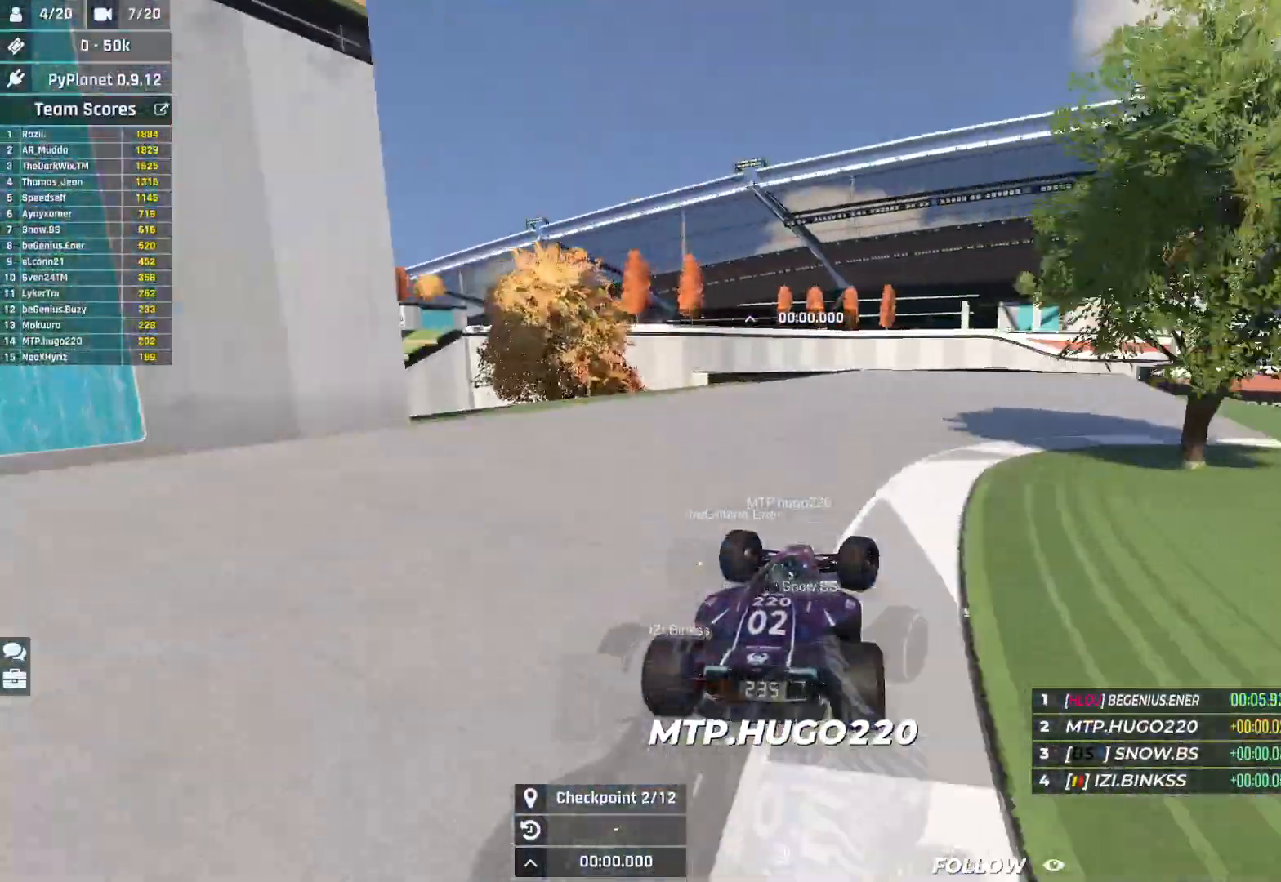
{"keys": ["right", "up"], "events": []}
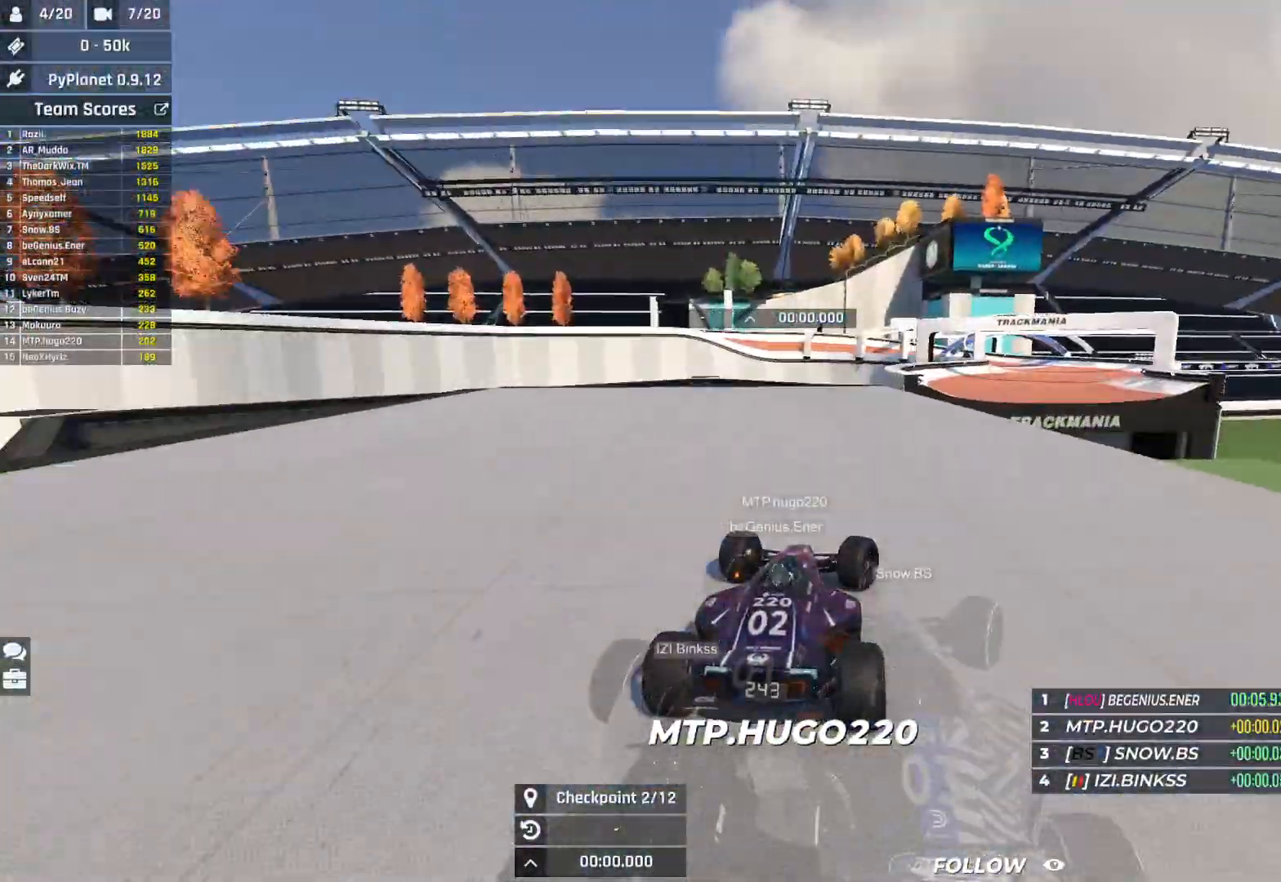
{"keys": ["left", "up"], "events": [[383, "right", "up"], [500, "left", "down"]]}
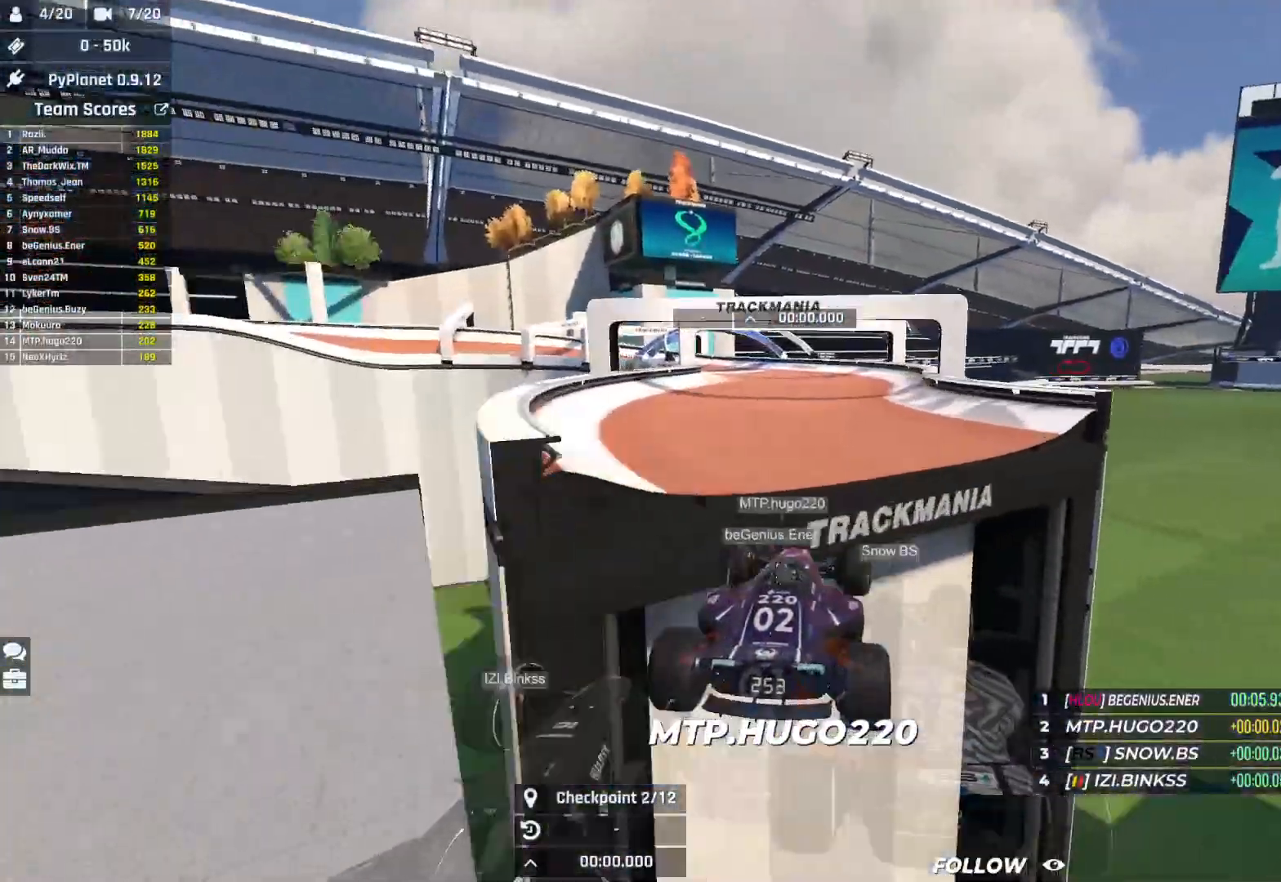
{"keys": ["left", "up"], "events": [[117, "left", "up"], [250, "left", "down"]]}
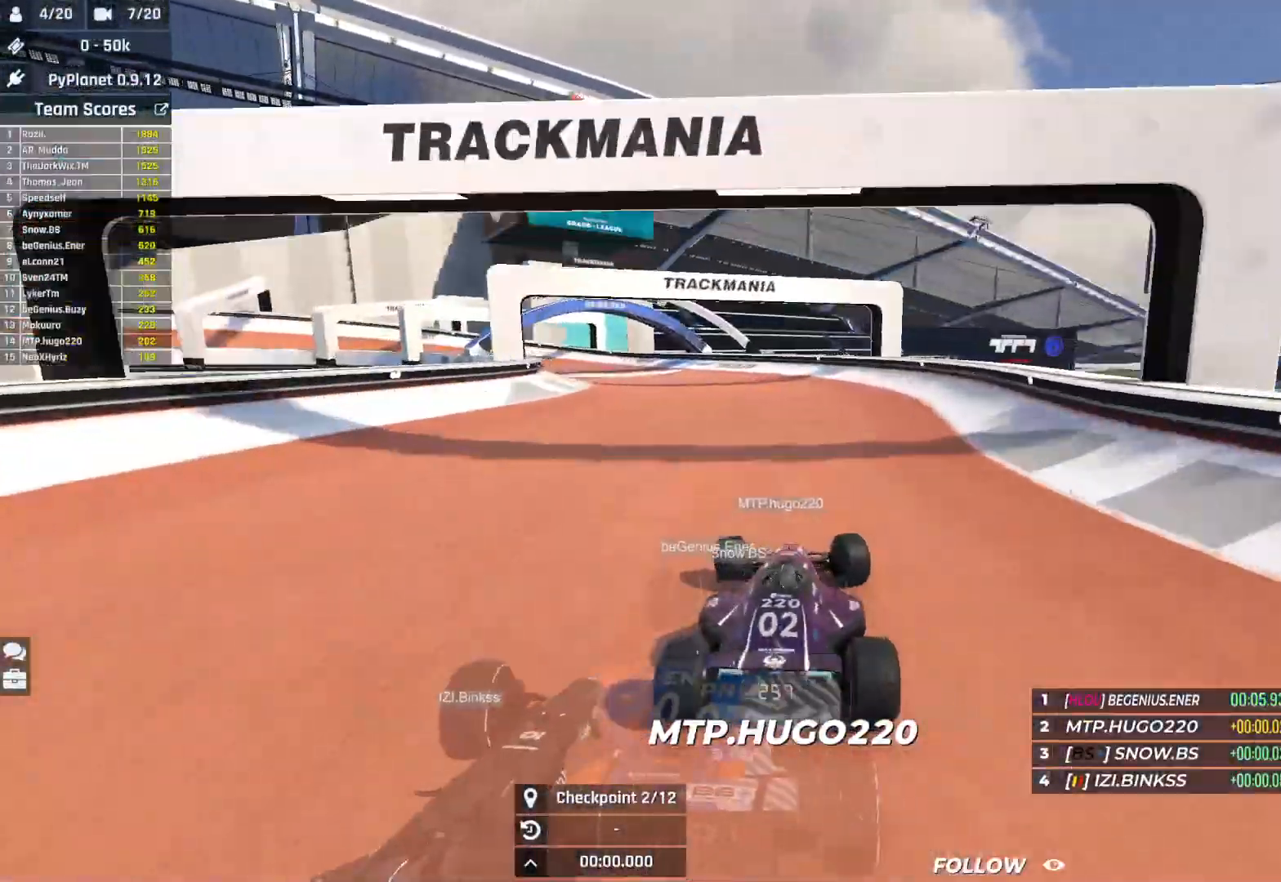
{"keys": ["left", "up"], "events": []}
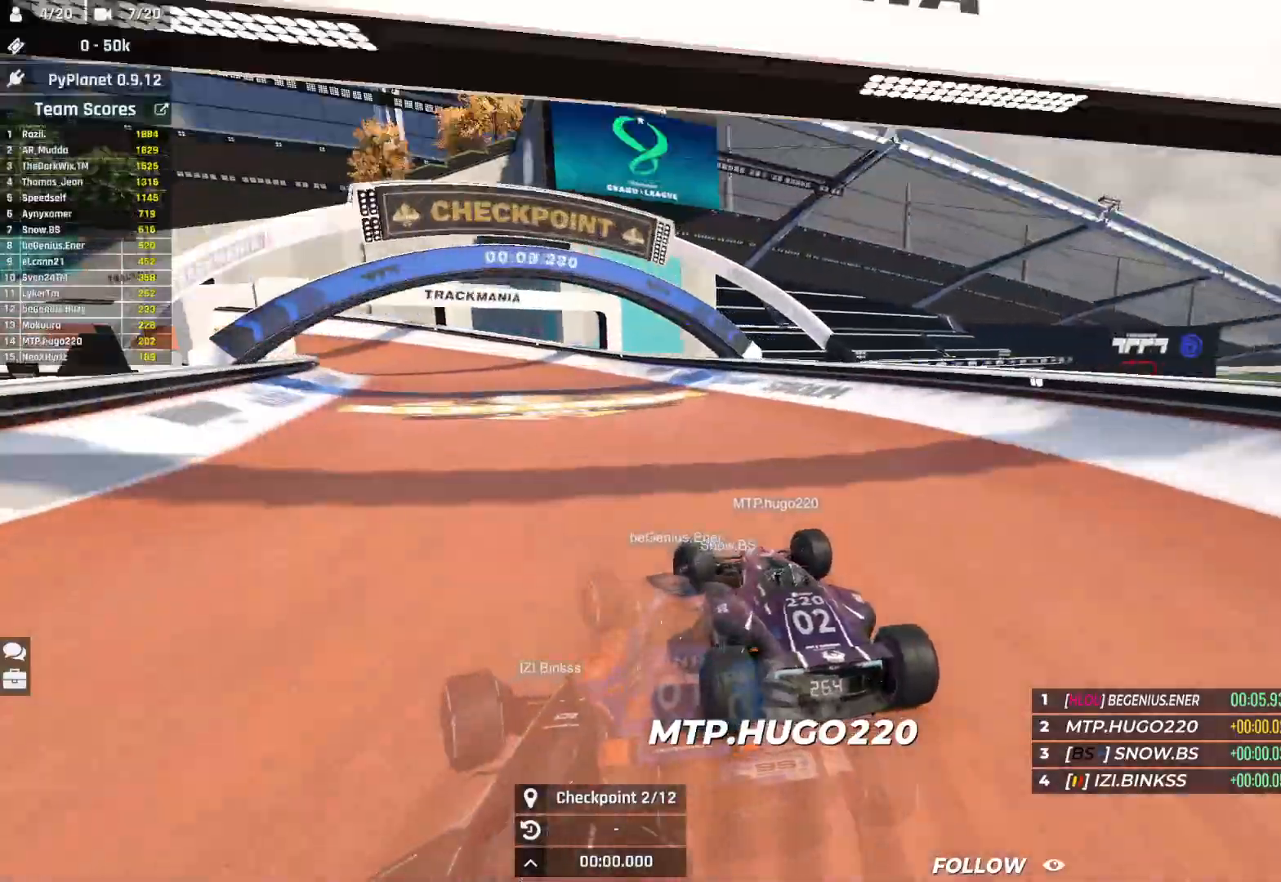
{"keys": ["left", "up"], "events": []}
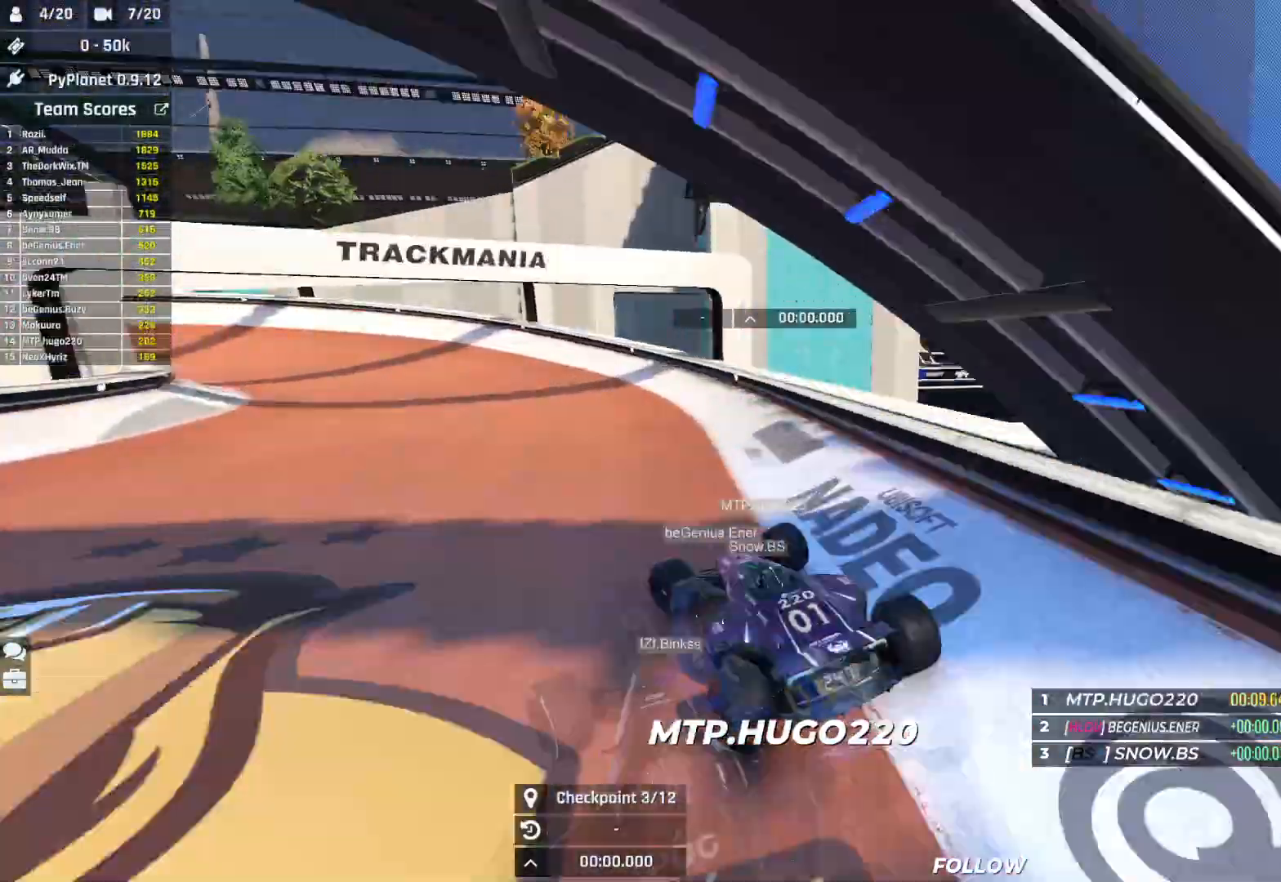
{"keys": ["left", "up"], "events": []}
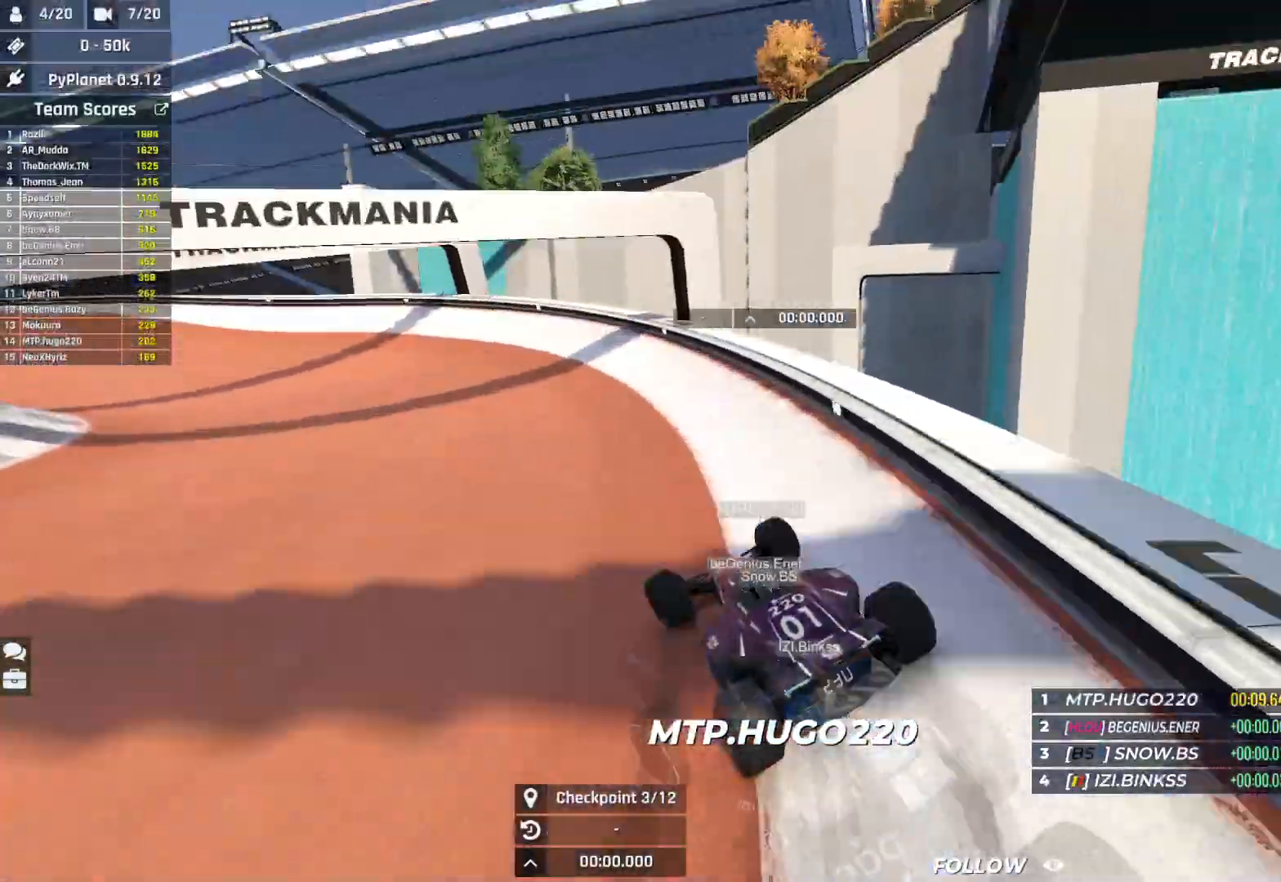
{"keys": ["left", "up"], "events": []}